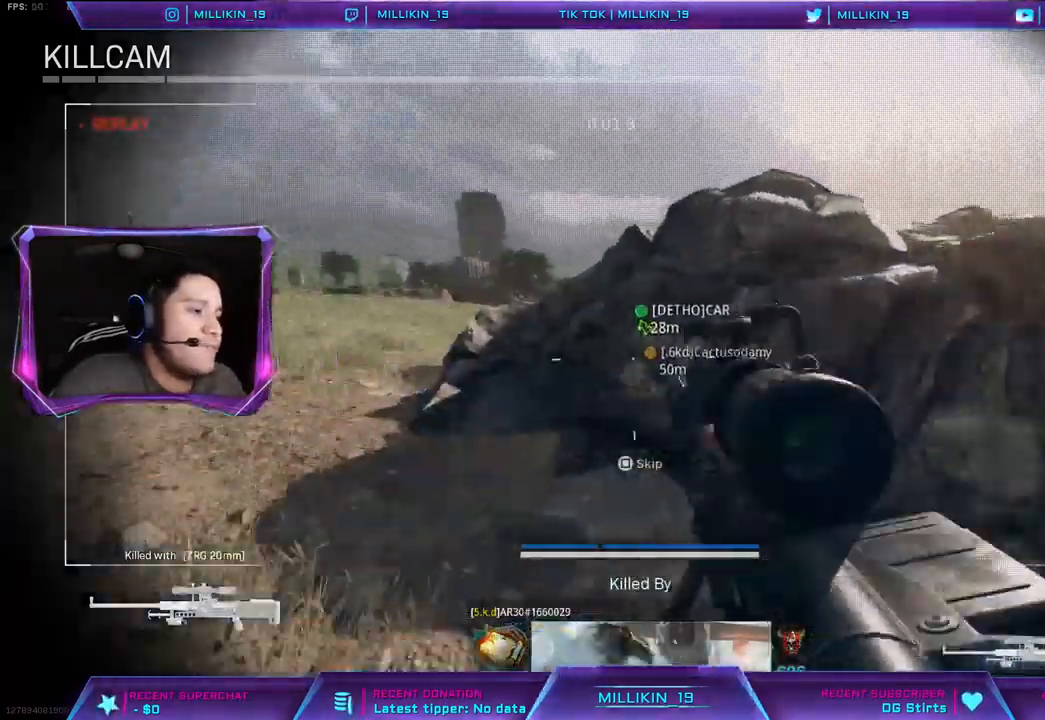
Gameplay with a controller (PlayStation layout); each line is a JSON object with the inputs held at the frame after it. "events" lists button and stick changes between this image and that frame as [ms after this image, input, new state], when the widget could be followed in between.
{"buttons": [], "left_stick": "center", "right_stick": "center", "events": [[33, "SQUARE", "down"], [150, "SQUARE", "up"]]}
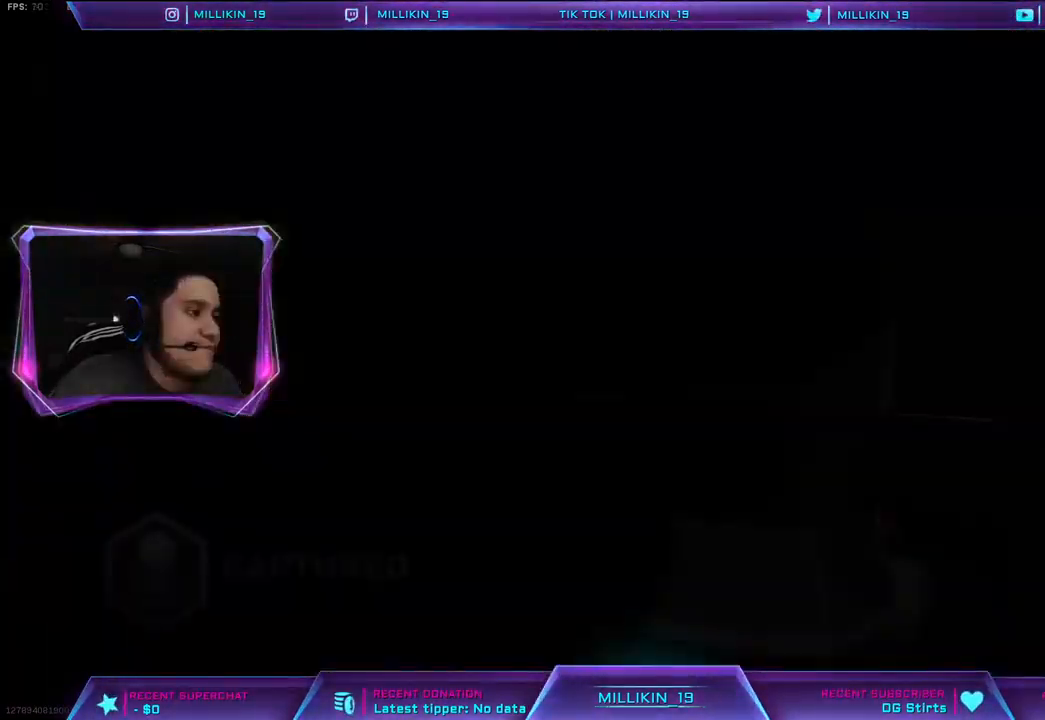
{"buttons": [], "left_stick": "center", "right_stick": "center", "events": [[367, "SQUARE", "down"], [483, "SQUARE", "up"]]}
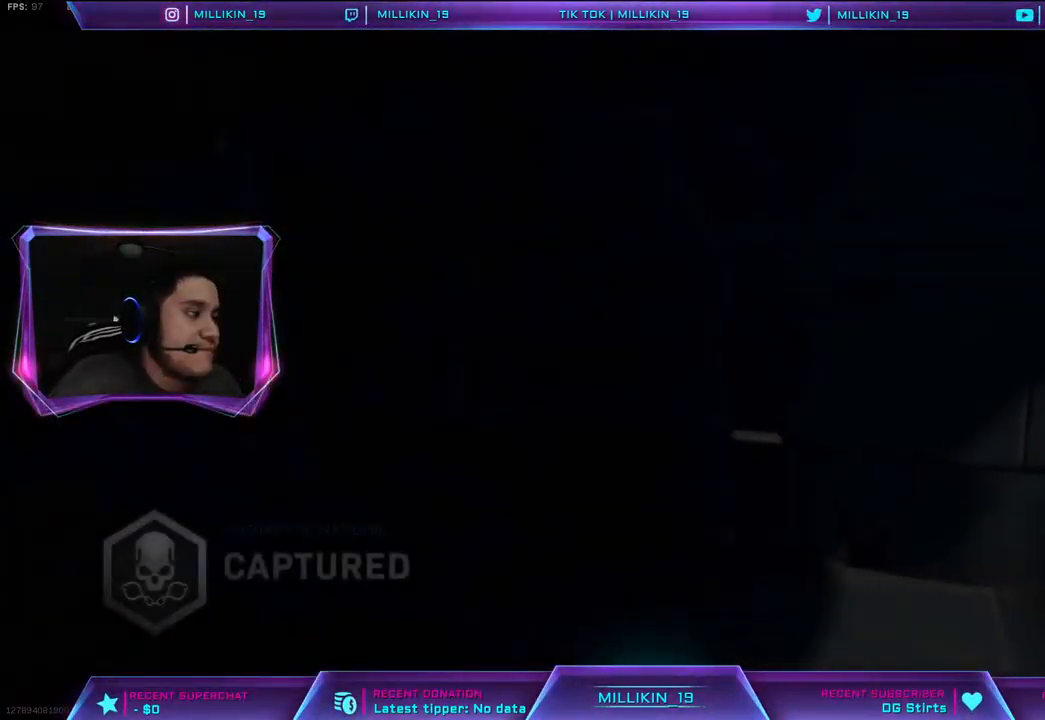
{"buttons": [], "left_stick": "center", "right_stick": "center", "events": [[50, "SQUARE", "down"], [100, "SQUARE", "up"], [200, "SQUARE", "down"], [300, "SQUARE", "up"], [367, "SQUARE", "down"], [450, "SQUARE", "up"]]}
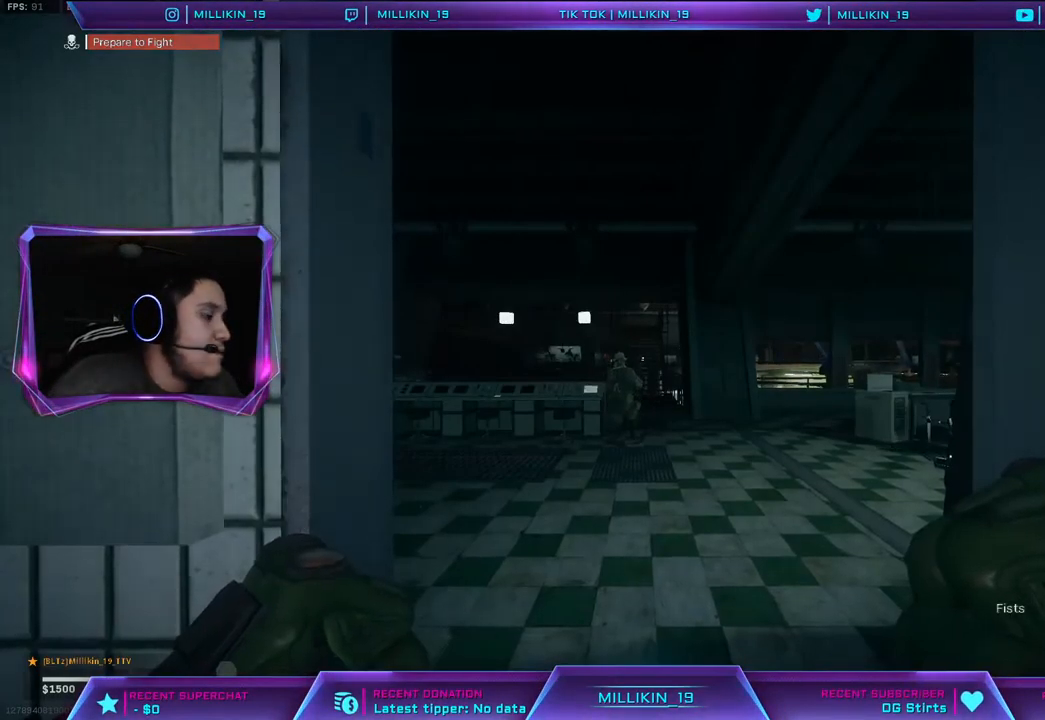
{"buttons": [], "left_stick": "center", "right_stick": "center", "events": [[17, "SQUARE", "down"], [100, "SQUARE", "up"], [167, "SQUARE", "down"], [267, "SQUARE", "up"], [350, "SQUARE", "down"], [433, "SQUARE", "up"]]}
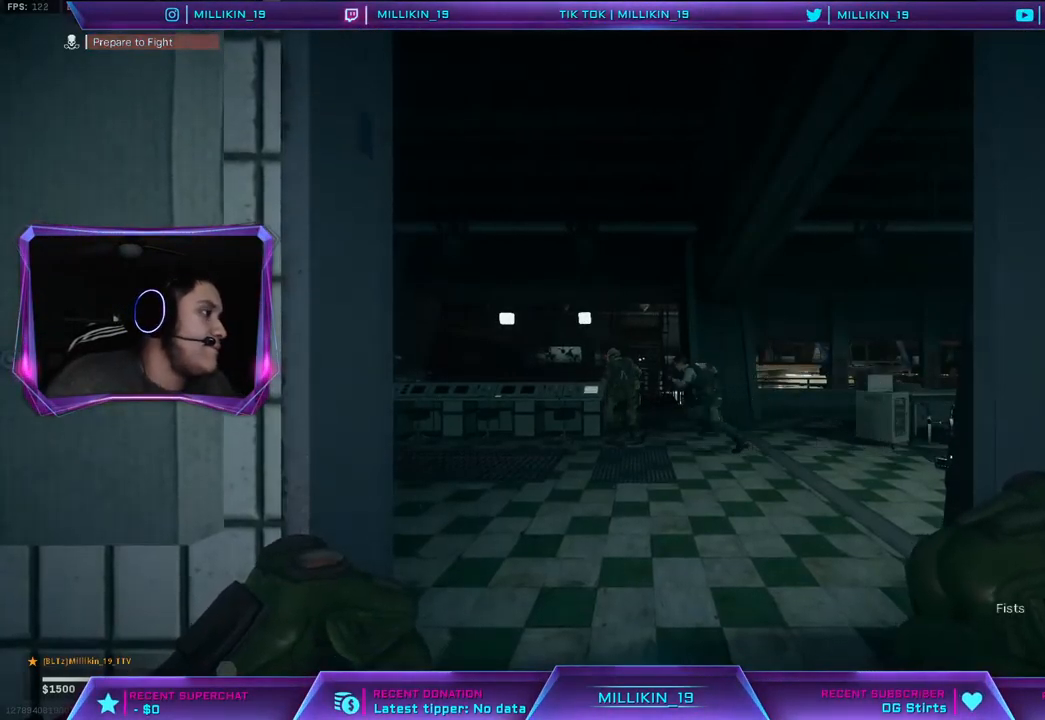
{"buttons": [], "left_stick": "center", "right_stick": "center", "events": []}
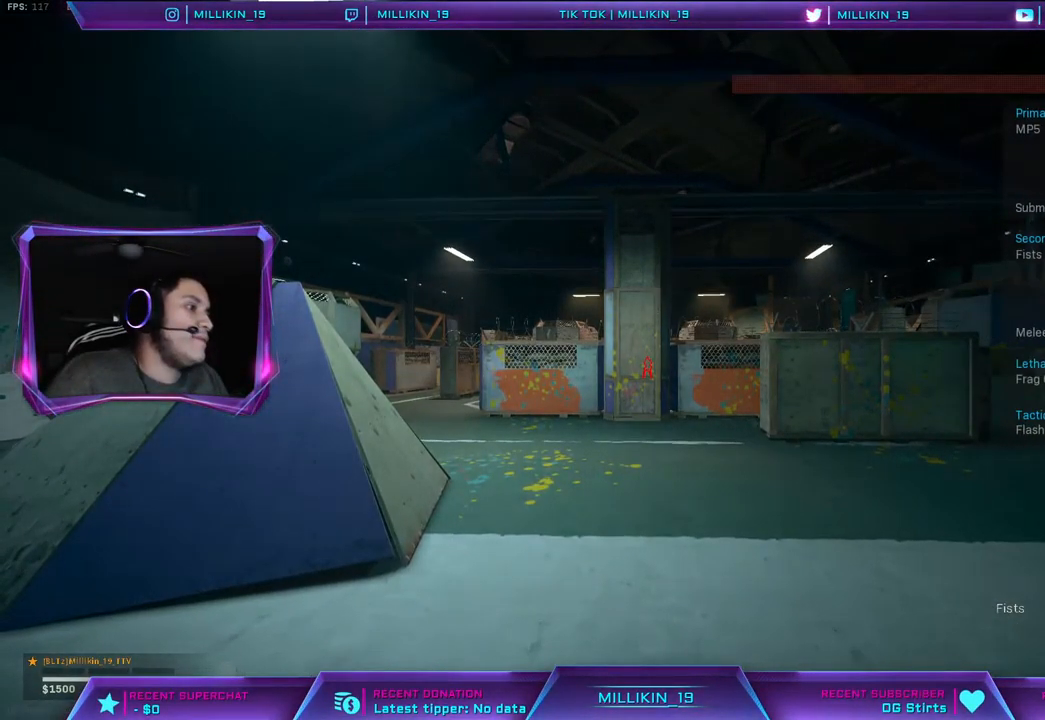
{"buttons": [], "left_stick": "up", "right_stick": "center", "events": [[33, "left_stick", "up"]]}
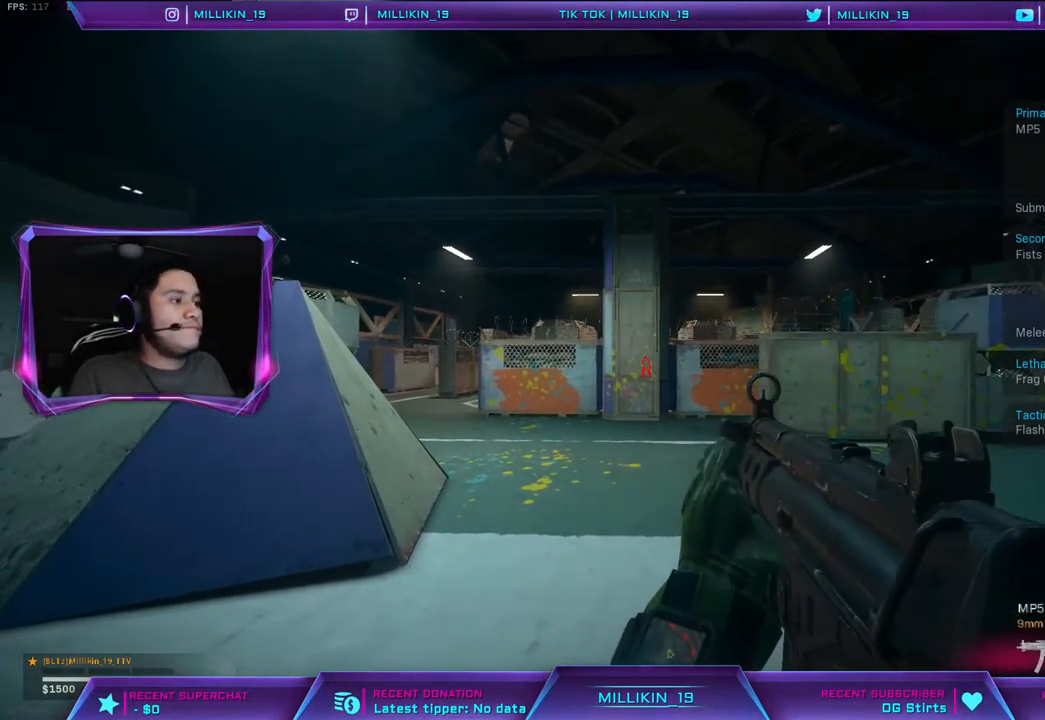
{"buttons": [], "left_stick": "up", "right_stick": "center", "events": []}
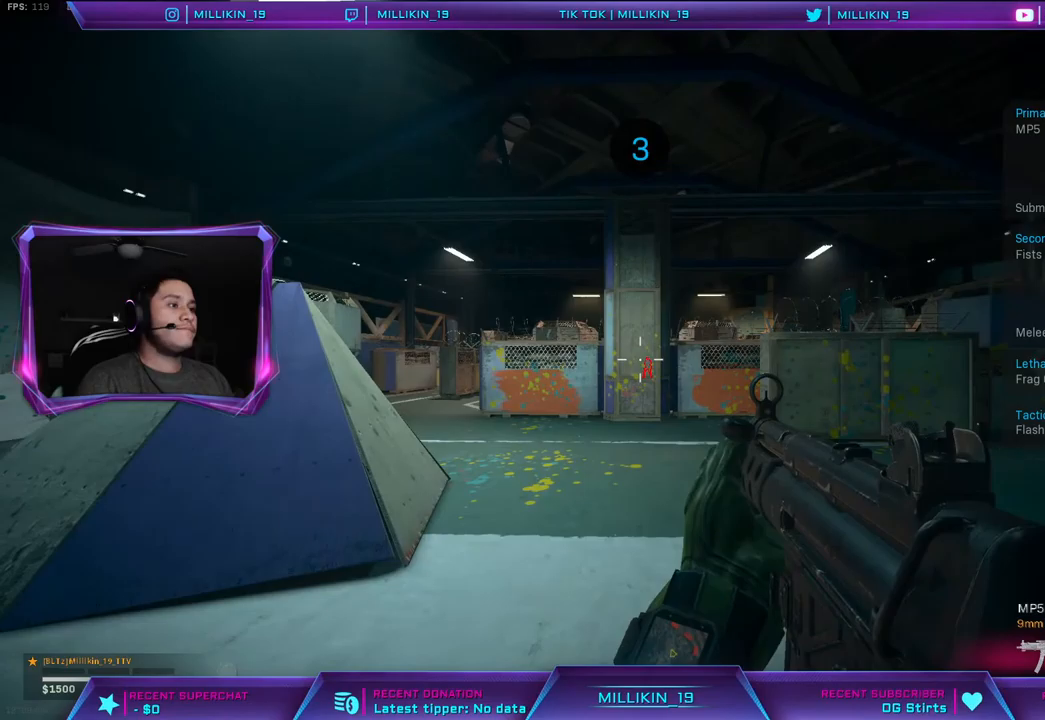
{"buttons": [], "left_stick": "center", "right_stick": "center", "events": [[67, "L2", "down"], [217, "L2", "up"], [283, "left_stick", "center"]]}
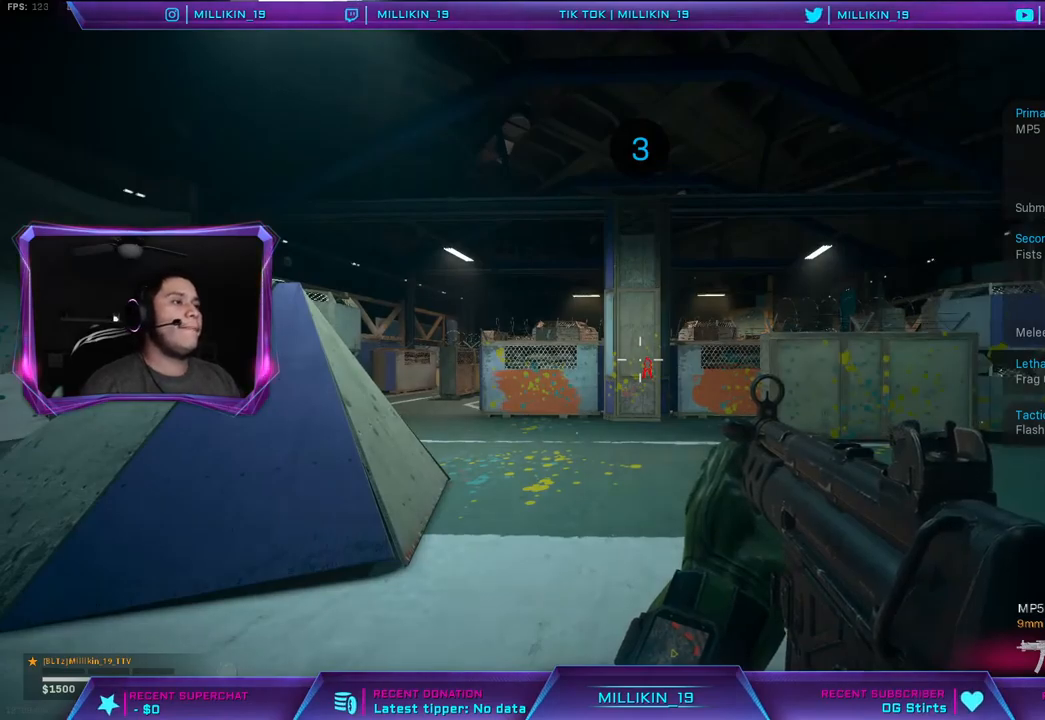
{"buttons": [], "left_stick": "center", "right_stick": "center", "events": []}
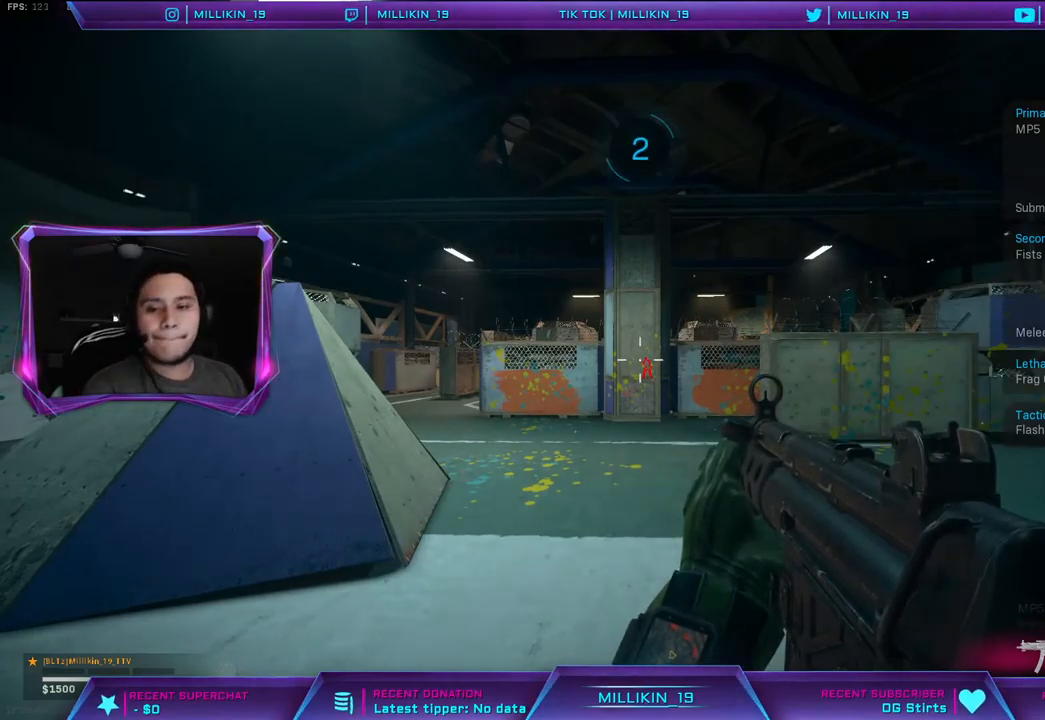
{"buttons": [], "left_stick": "up", "right_stick": "center", "events": [[233, "left_stick", "up"]]}
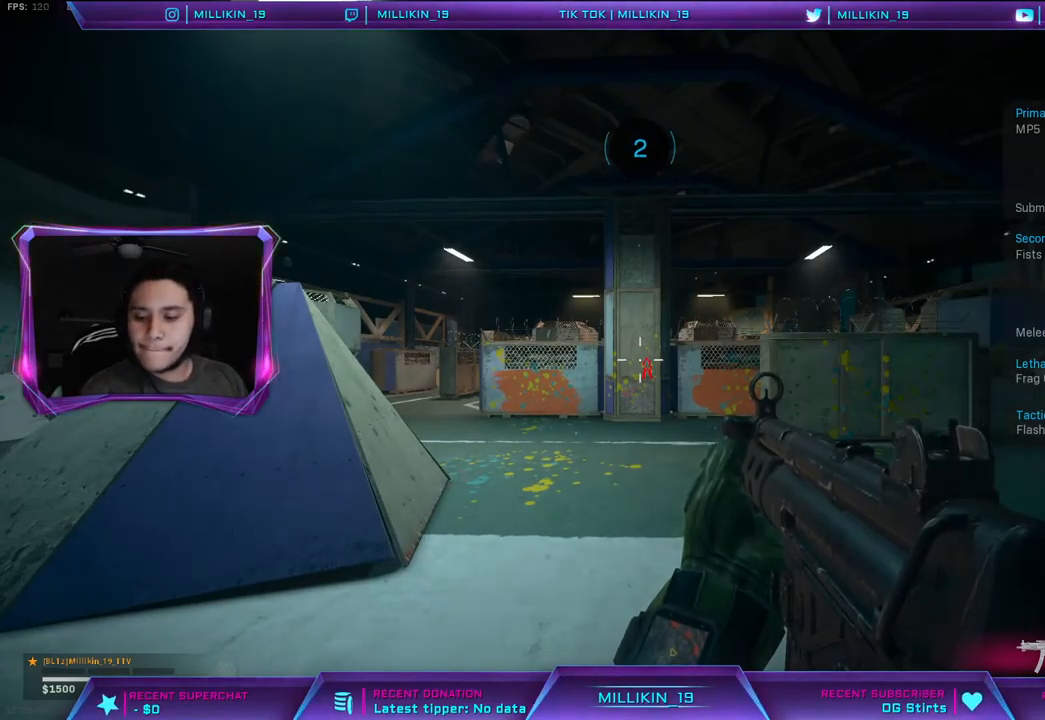
{"buttons": [], "left_stick": "up", "right_stick": "center", "events": []}
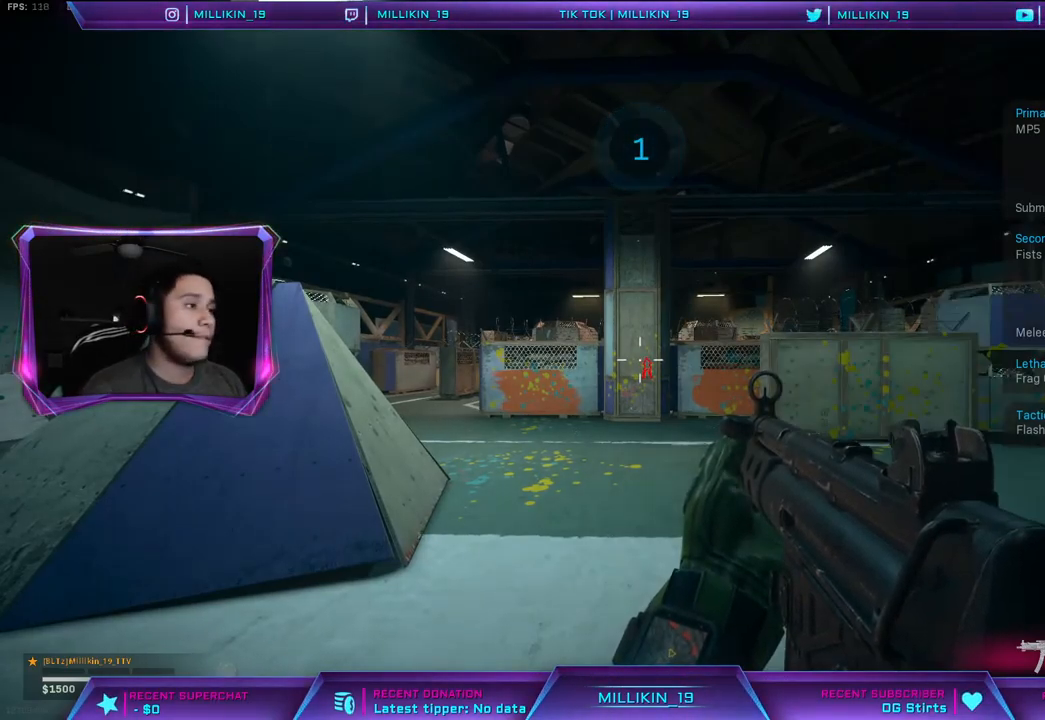
{"buttons": ["L3"], "left_stick": "up", "right_stick": "center", "events": [[483, "L3", "down"]]}
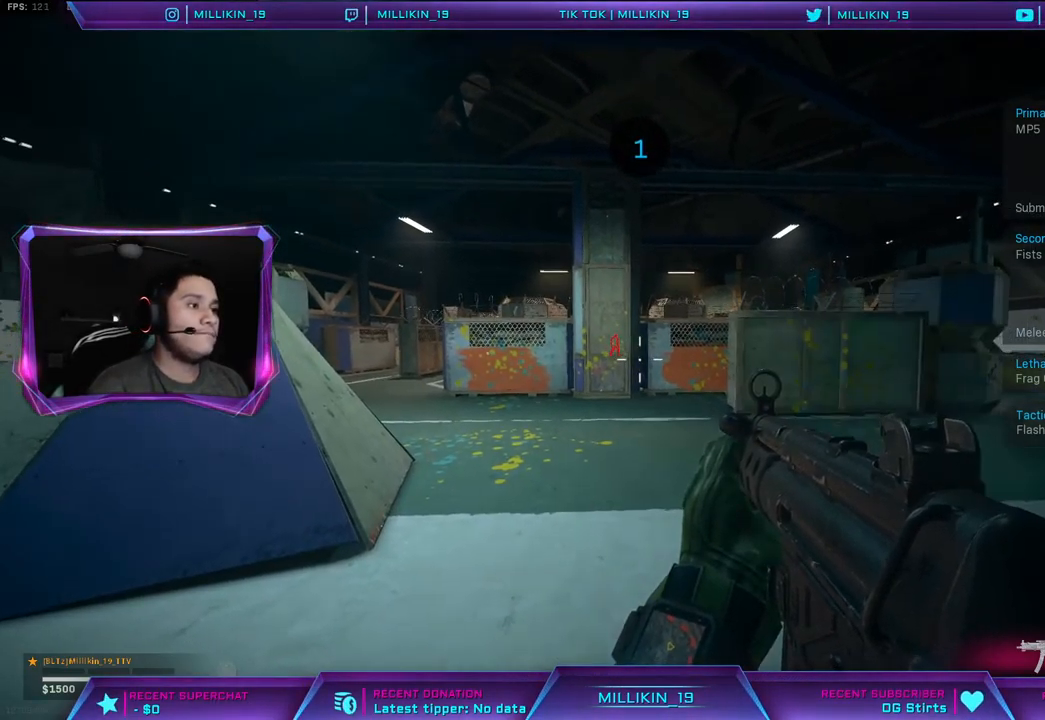
{"buttons": [], "left_stick": "up", "right_stick": "center", "events": [[100, "L3", "up"], [167, "L3", "down"], [433, "L3", "up"], [433, "R3", "down"], [483, "R3", "up"]]}
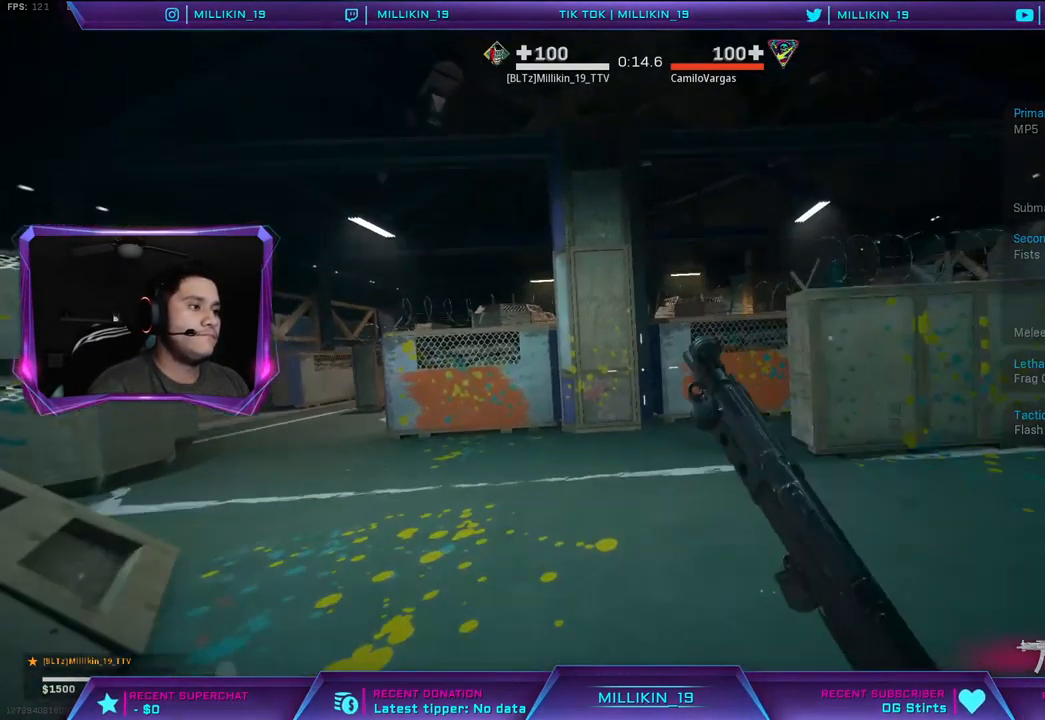
{"buttons": ["L3"], "left_stick": "up-left", "right_stick": "center", "events": [[100, "R3", "down"], [217, "R3", "up"], [217, "right_stick", "left"], [317, "L3", "down"], [383, "right_stick", "center"], [400, "L3", "up"], [467, "L3", "down"], [467, "left_stick", "up-left"]]}
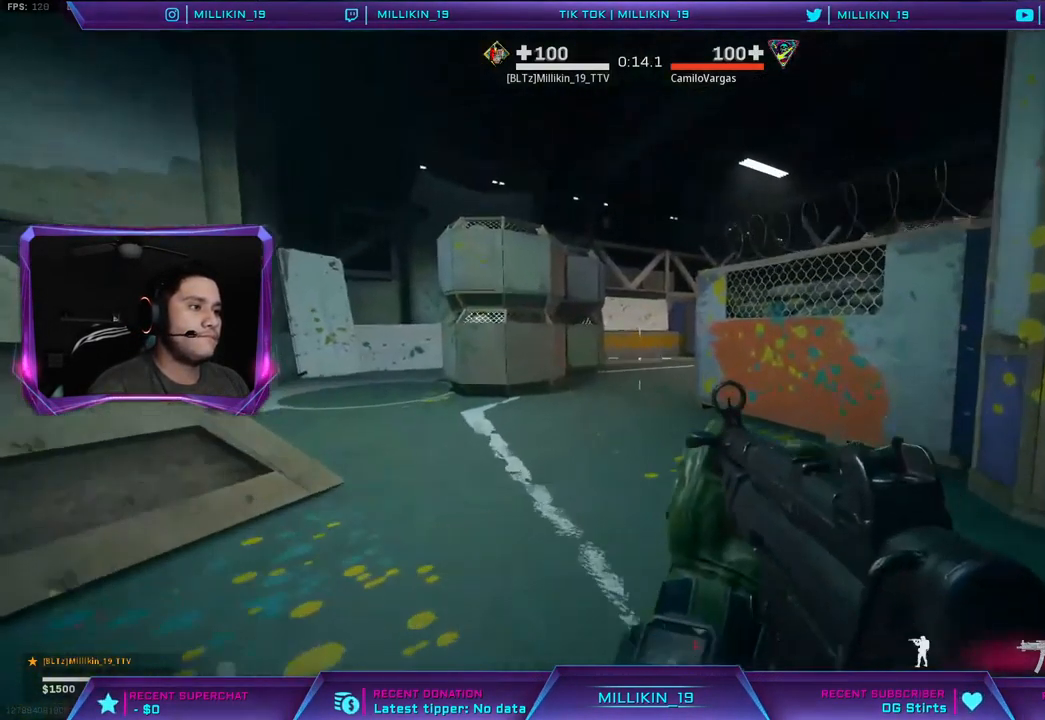
{"buttons": [], "left_stick": "up-left", "right_stick": "center", "events": [[233, "L3", "up"], [300, "right_stick", "right"], [433, "right_stick", "center"]]}
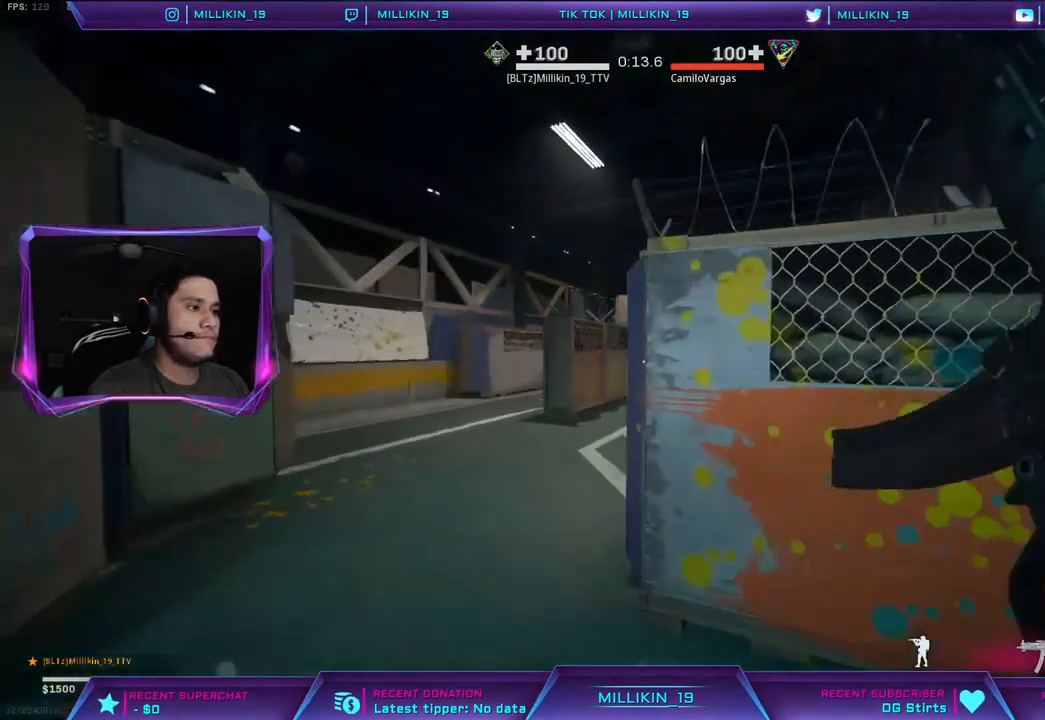
{"buttons": [], "left_stick": "up", "right_stick": "center", "events": [[117, "right_stick", "right"], [200, "left_stick", "up"], [250, "right_stick", "center"], [350, "right_stick", "right"], [500, "right_stick", "center"]]}
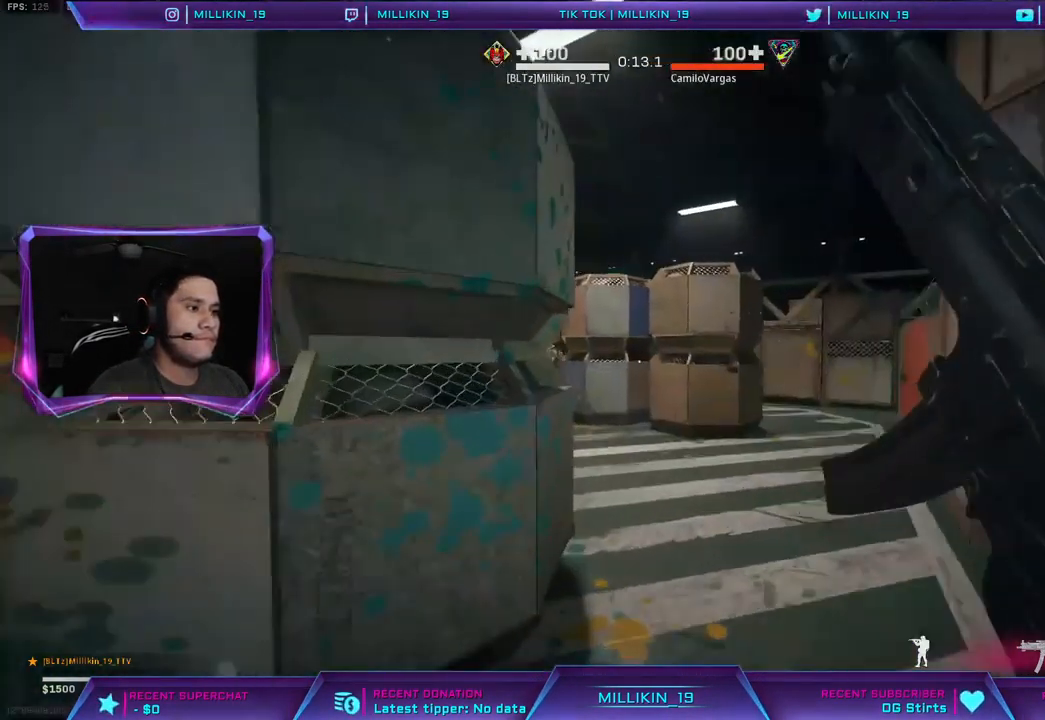
{"buttons": ["L2", "R2"], "left_stick": "down", "right_stick": "center", "events": [[50, "left_stick", "up-right"], [183, "right_stick", "left"], [267, "left_stick", "down-right"], [283, "right_stick", "center"], [350, "L2", "down"], [350, "left_stick", "down-left"], [450, "R2", "down"], [450, "left_stick", "down"]]}
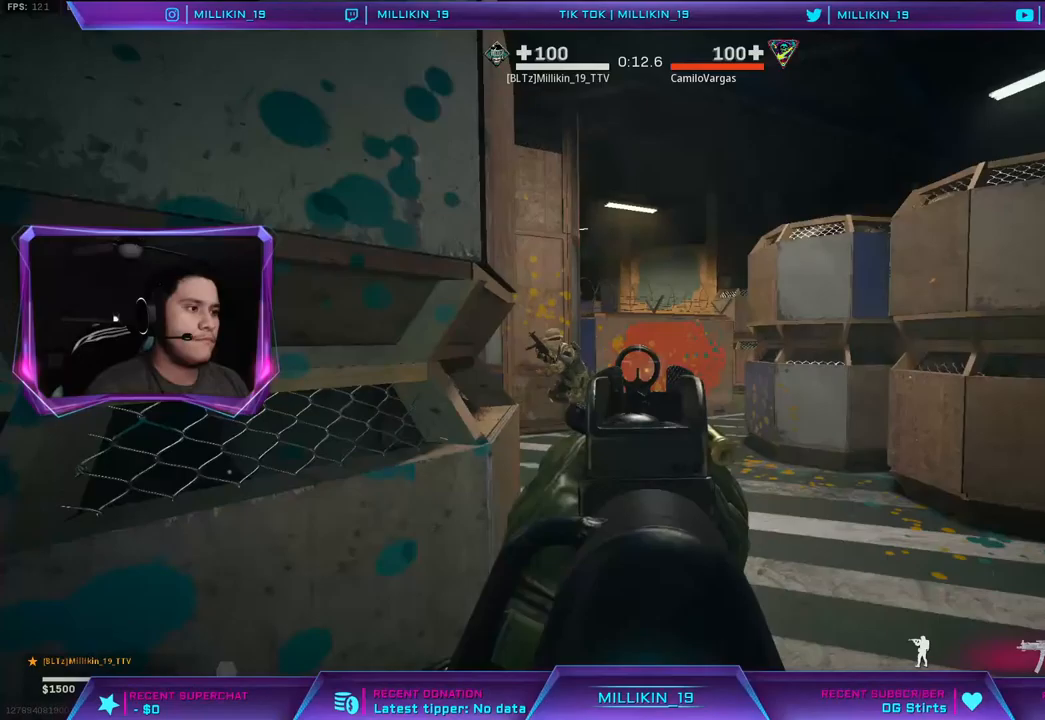
{"buttons": ["L3"], "left_stick": "up-left", "right_stick": "center", "events": [[83, "right_stick", "left"], [167, "left_stick", "right"], [300, "left_stick", "up-left"], [300, "right_stick", "center"], [333, "L2", "up"], [333, "R2", "up"], [367, "right_stick", "left"], [450, "L3", "down"], [483, "right_stick", "center"]]}
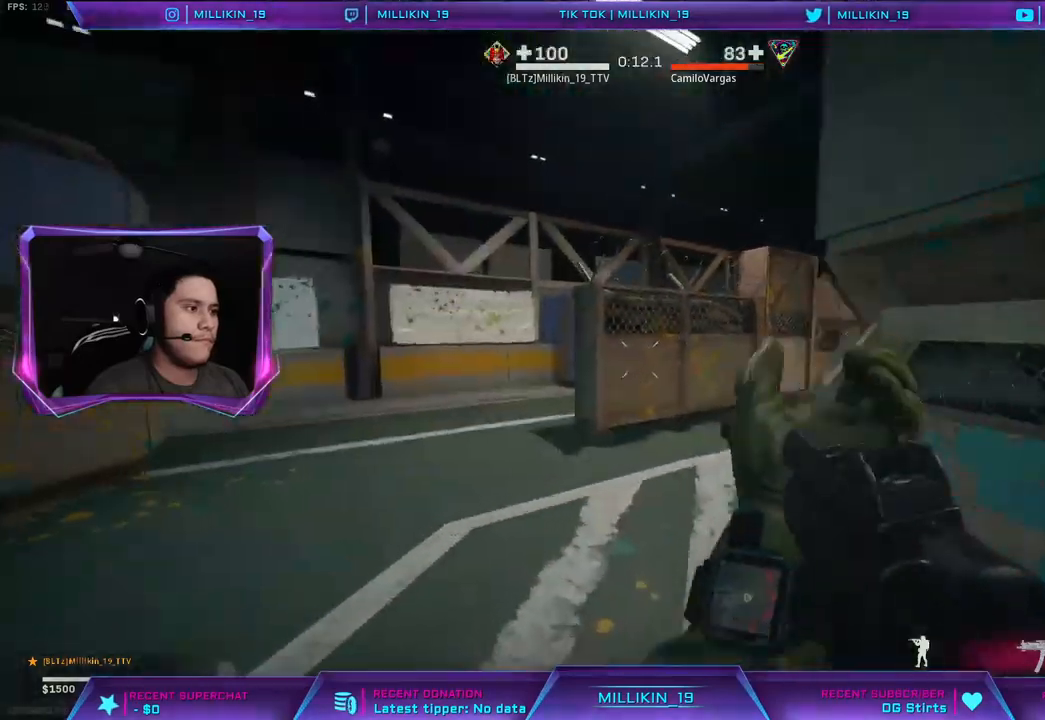
{"buttons": ["R1", "R2"], "left_stick": "up", "right_stick": "right", "events": [[133, "right_stick", "right"], [233, "R3", "down"], [317, "R3", "up"], [333, "right_stick", "center"], [350, "L3", "up"], [350, "left_stick", "up"], [467, "R2", "down"], [467, "right_stick", "right"], [500, "R1", "down"]]}
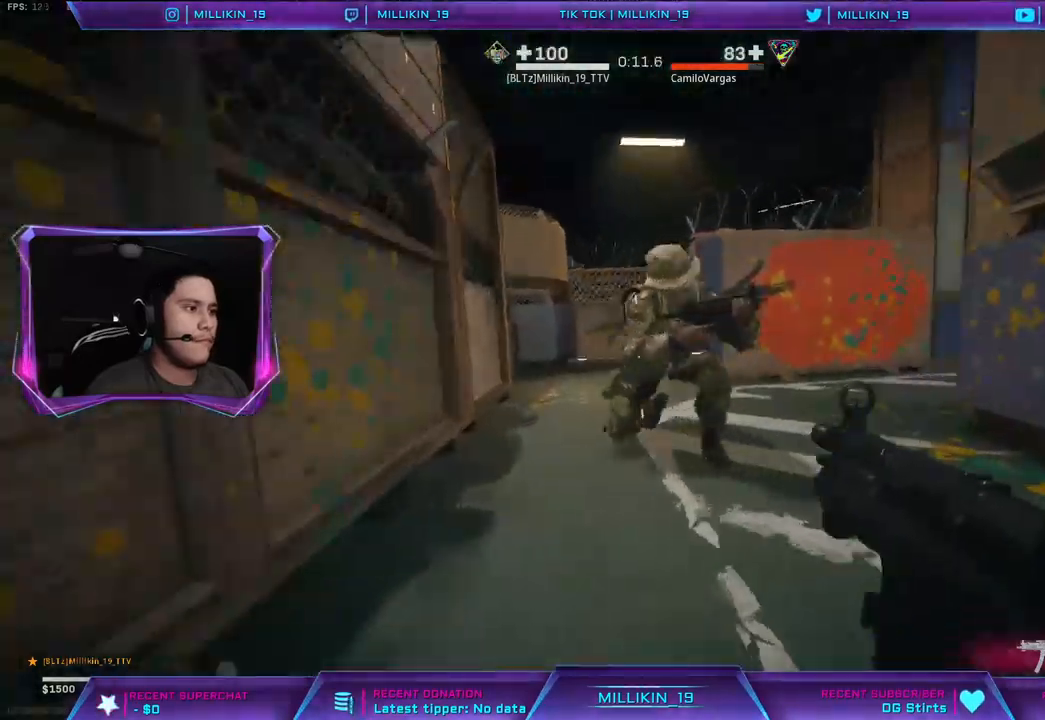
{"buttons": ["R1", "R2"], "left_stick": "up", "right_stick": "right", "events": [[133, "R1", "up"], [250, "R1", "down"], [317, "R1", "up"], [433, "R1", "down"]]}
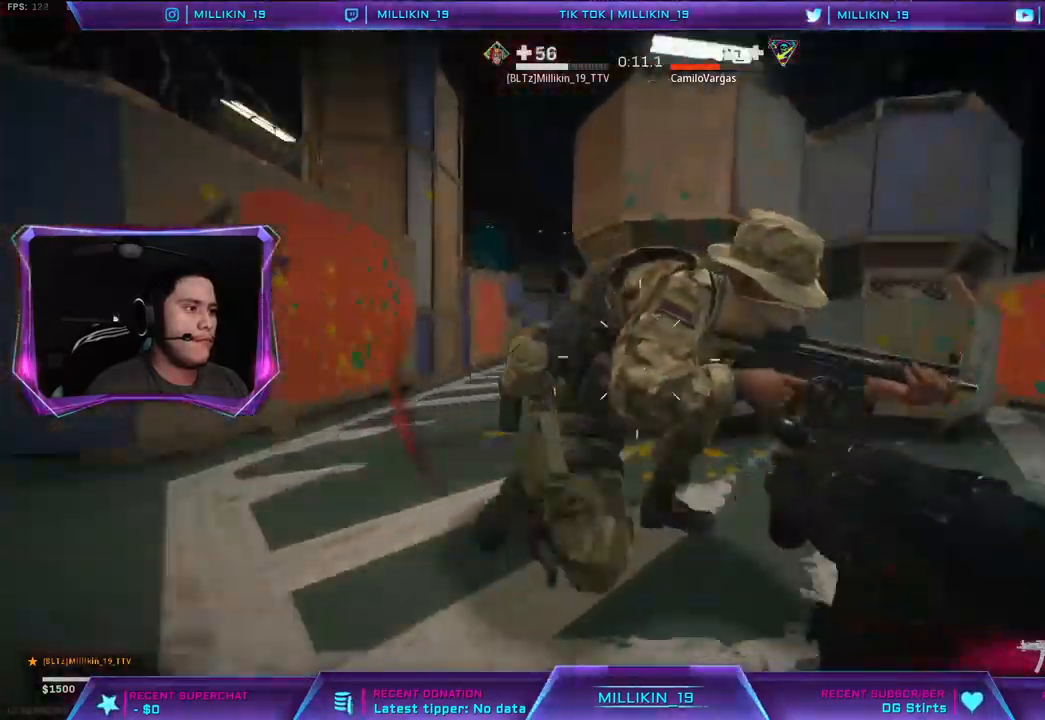
{"buttons": ["R1", "R2"], "left_stick": "up-left", "right_stick": "center", "events": [[50, "right_stick", "center"], [83, "left_stick", "up-left"], [267, "right_stick", "down-right"], [450, "right_stick", "center"]]}
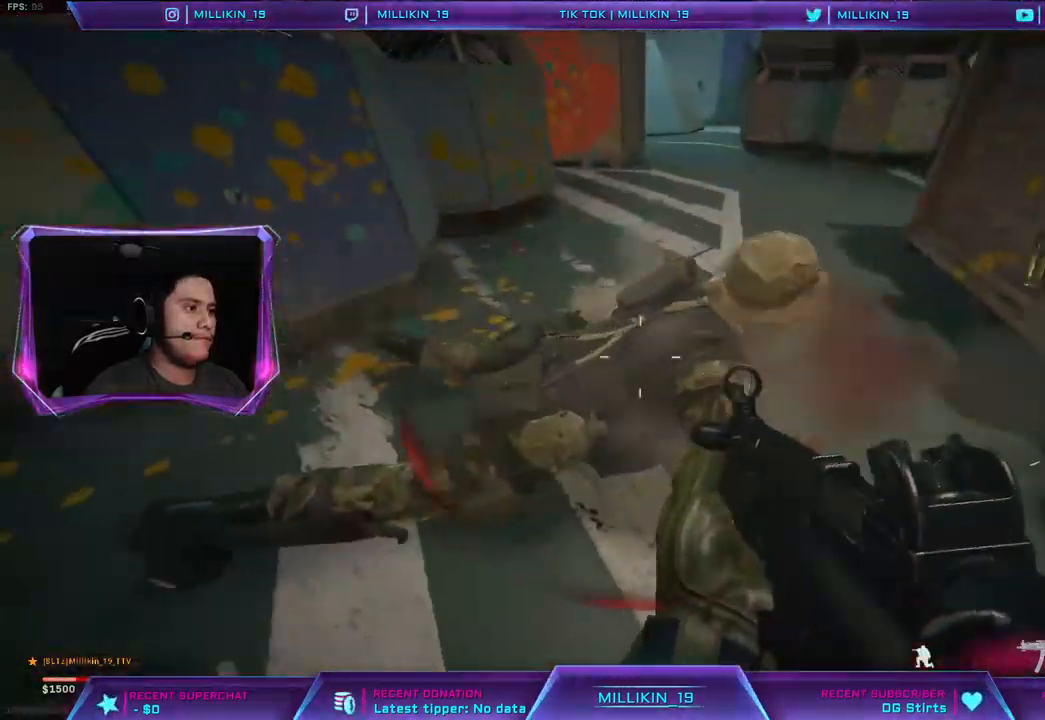
{"buttons": ["R2"], "left_stick": "up", "right_stick": "up-left", "events": [[200, "left_stick", "up"], [200, "right_stick", "down-right"], [400, "right_stick", "center"], [450, "R1", "up"], [467, "right_stick", "up-left"]]}
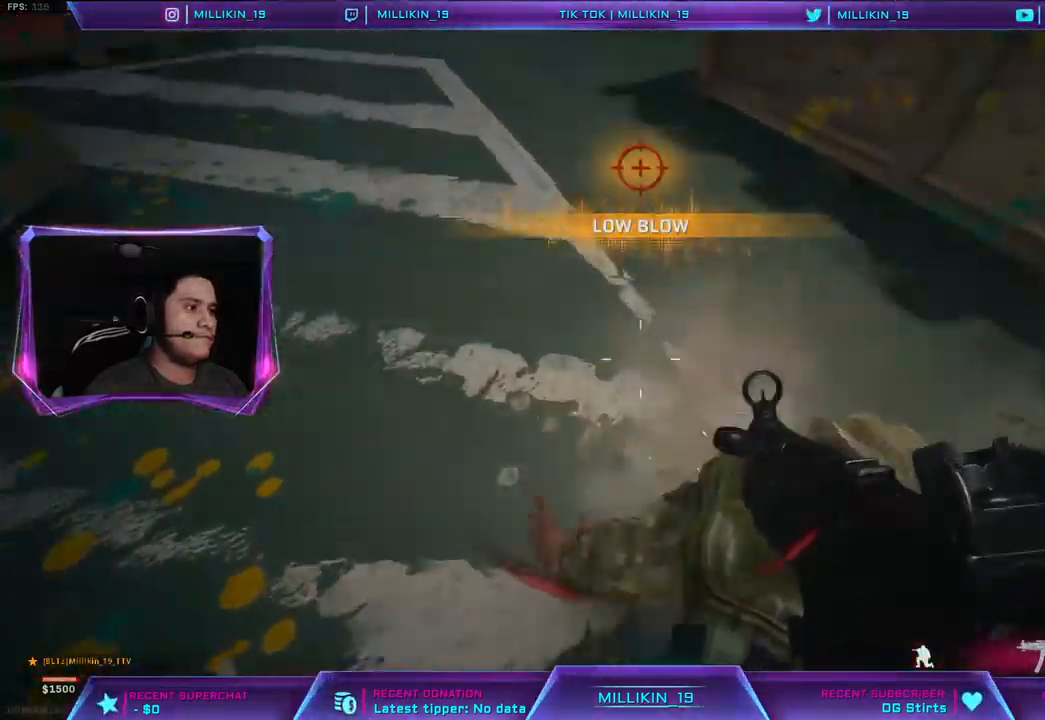
{"buttons": [], "left_stick": "up-right", "right_stick": "left", "events": [[17, "R2", "up"], [33, "right_stick", "center"], [50, "L3", "down"], [183, "L3", "up"], [183, "right_stick", "up-left"], [233, "L3", "down"], [267, "right_stick", "center"], [333, "CROSS", "down"], [350, "L3", "up"], [433, "CROSS", "up"], [467, "left_stick", "up-right"], [500, "right_stick", "left"]]}
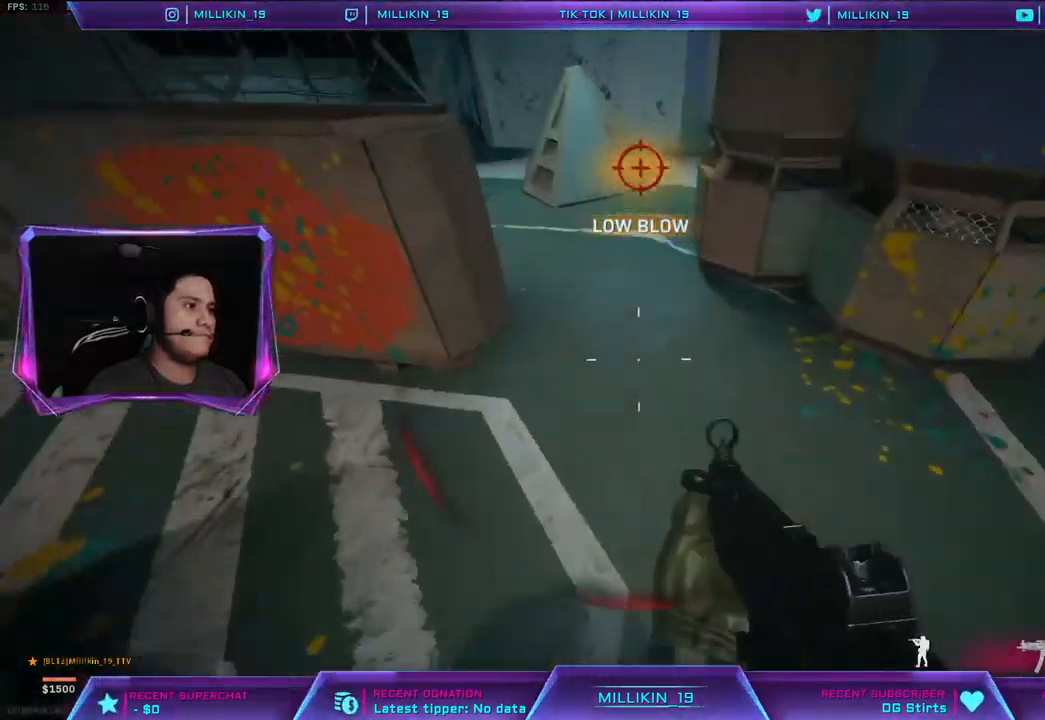
{"buttons": [], "left_stick": "down-left", "right_stick": "center", "events": [[50, "left_stick", "down-right"], [183, "left_stick", "down"], [250, "right_stick", "center"], [367, "left_stick", "down-left"]]}
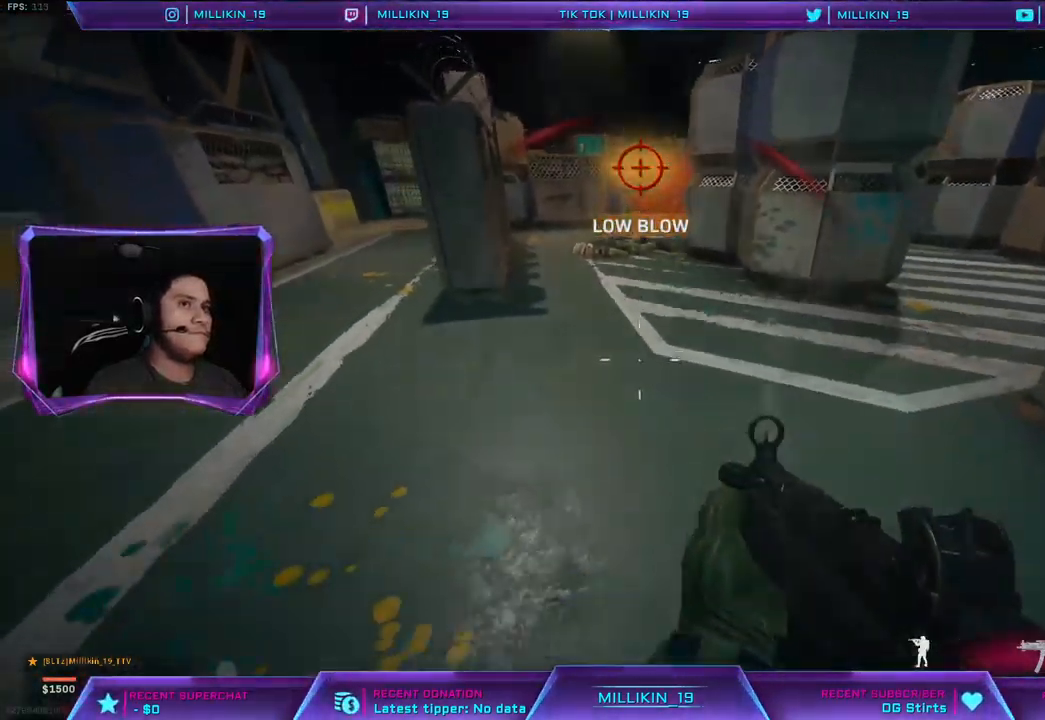
{"buttons": [], "left_stick": "center", "right_stick": "center", "events": [[117, "TOUCHPAD", "down"], [133, "left_stick", "left"], [233, "left_stick", "center"], [283, "TOUCHPAD", "up"]]}
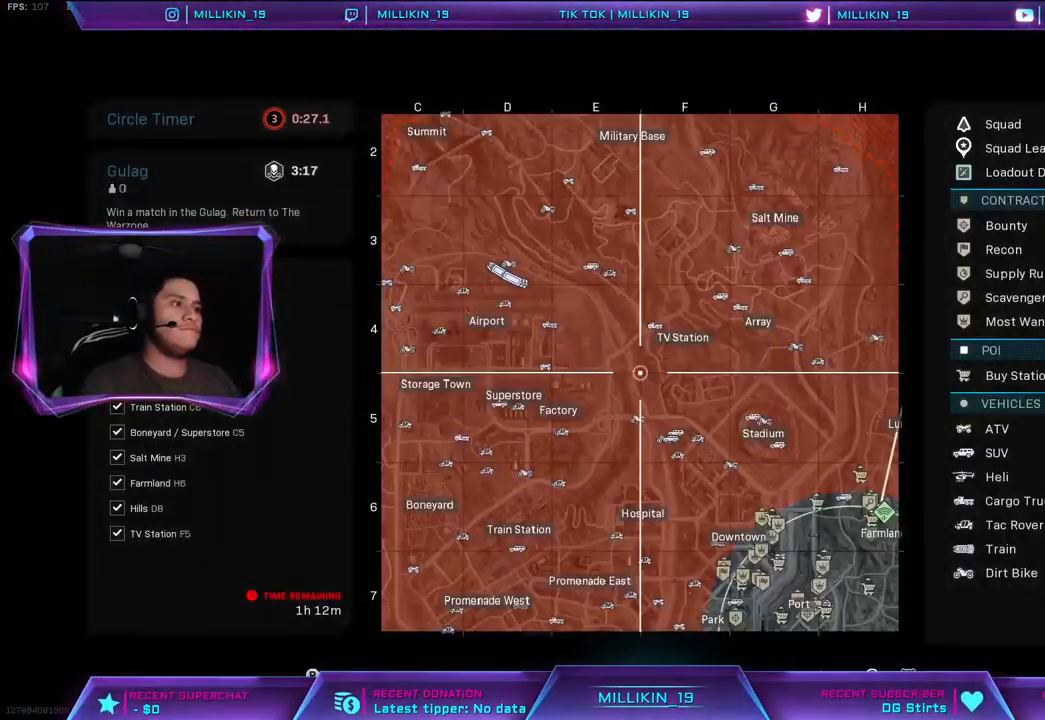
{"buttons": [], "left_stick": "center", "right_stick": "down-right", "events": [[350, "right_stick", "down-right"]]}
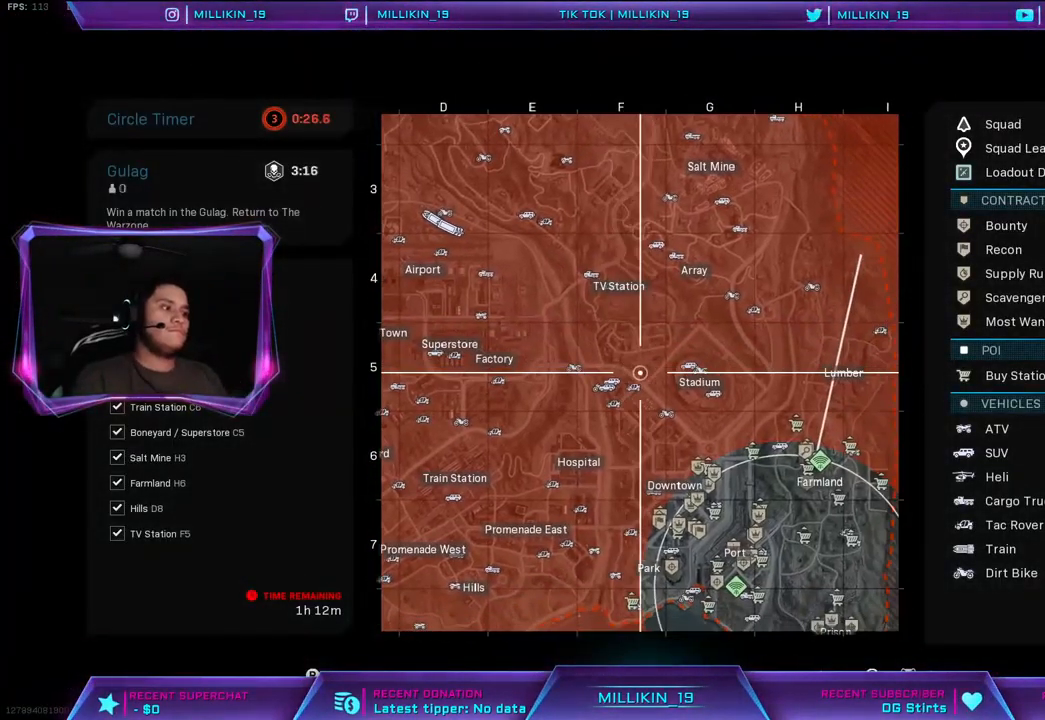
{"buttons": [], "left_stick": "center", "right_stick": "down-right", "events": [[233, "R1", "down"], [483, "R1", "up"]]}
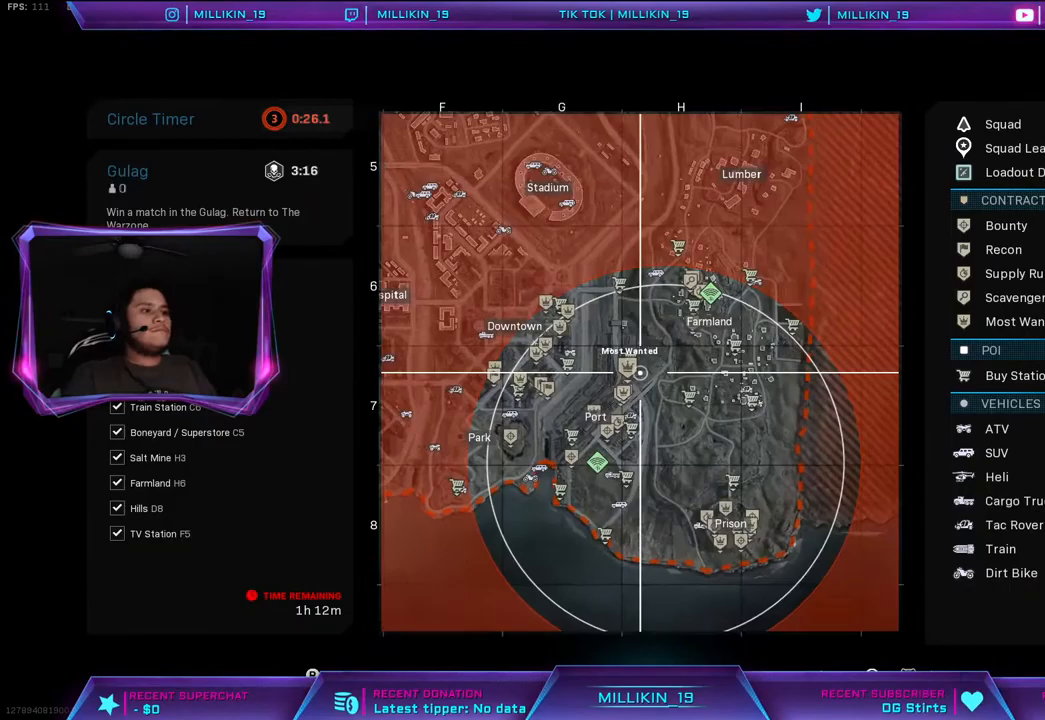
{"buttons": [], "left_stick": "center", "right_stick": "center", "events": [[117, "right_stick", "center"]]}
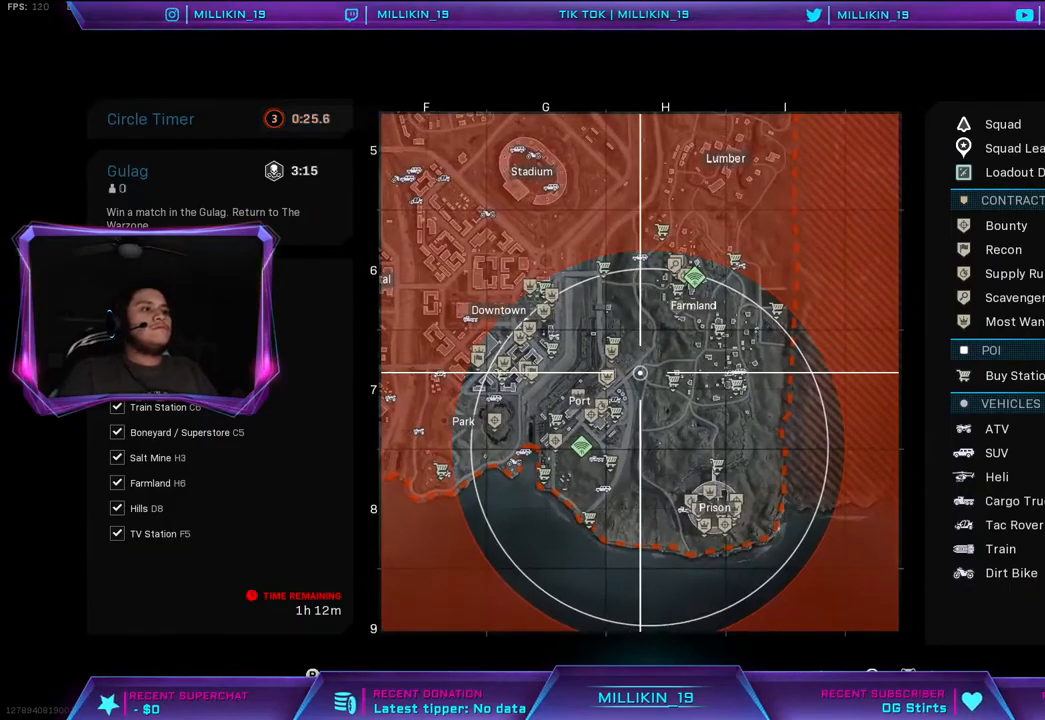
{"buttons": [], "left_stick": "center", "right_stick": "center", "events": [[17, "TOUCHPAD", "down"], [167, "TOUCHPAD", "up"]]}
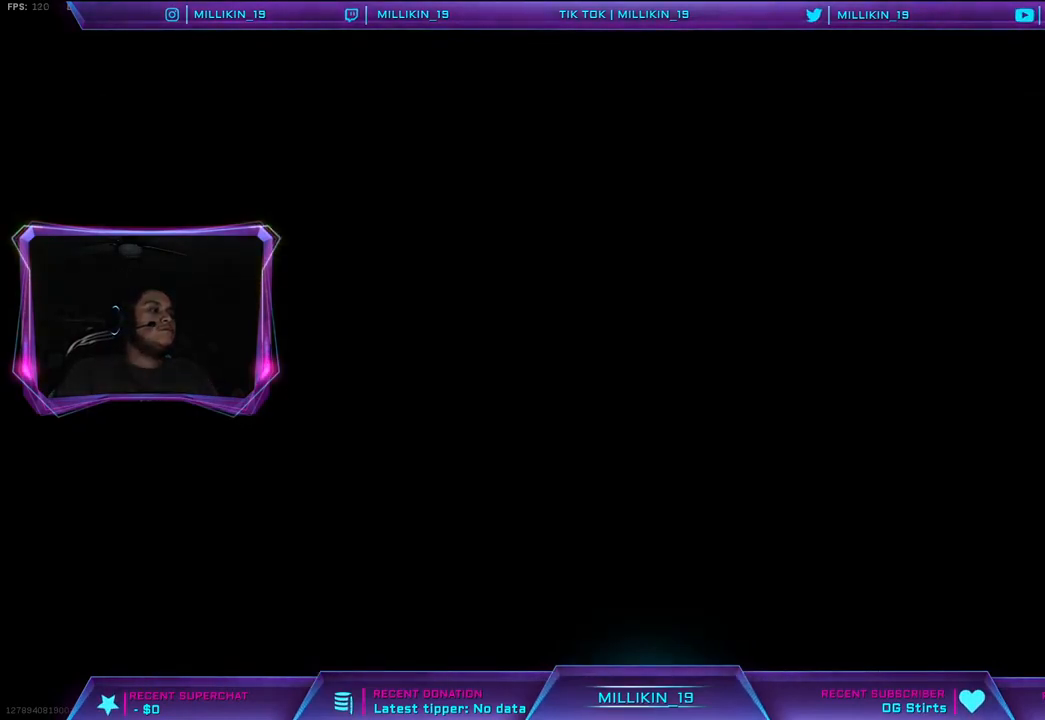
{"buttons": [], "left_stick": "center", "right_stick": "center", "events": []}